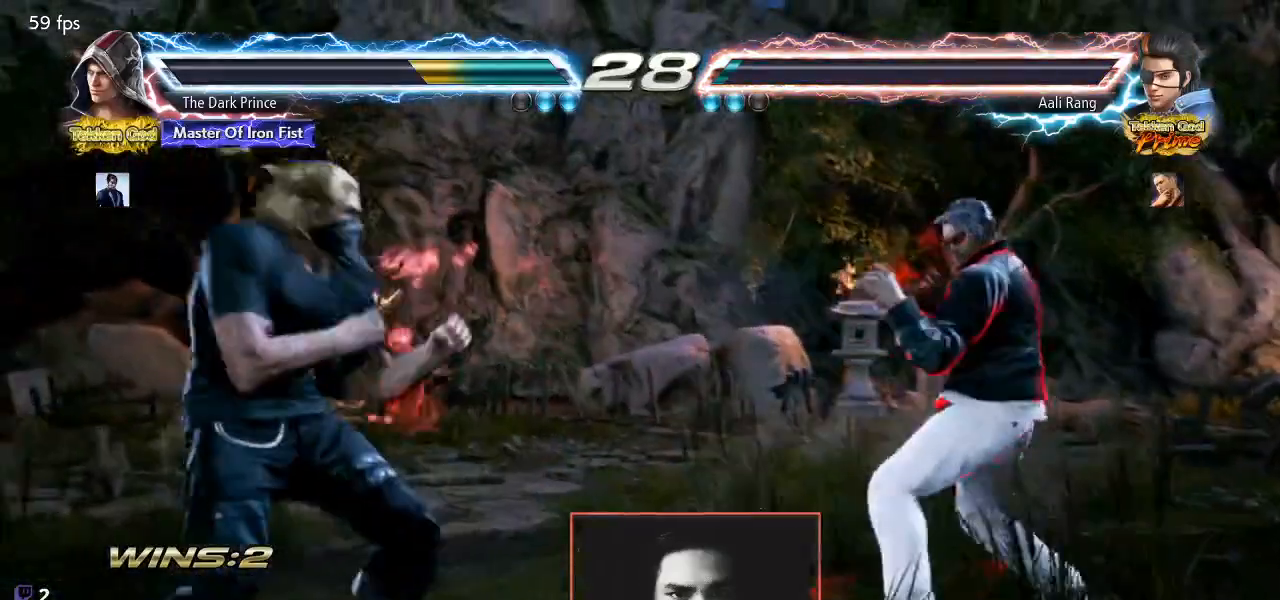
Gameplay with a controller (arcade stick); each line is a JSON object with the inputs held at the frame after it. "events" lists button and stick changes between this image and that frame as [ms after this image, input, new state], when the widget could be followed in between. Not read: L3 R3.
{"buttons": [], "left_stick": "center", "events": [[17, "left_stick", "left"], [233, "left_stick", "up"], [317, "left_stick", "center"]]}
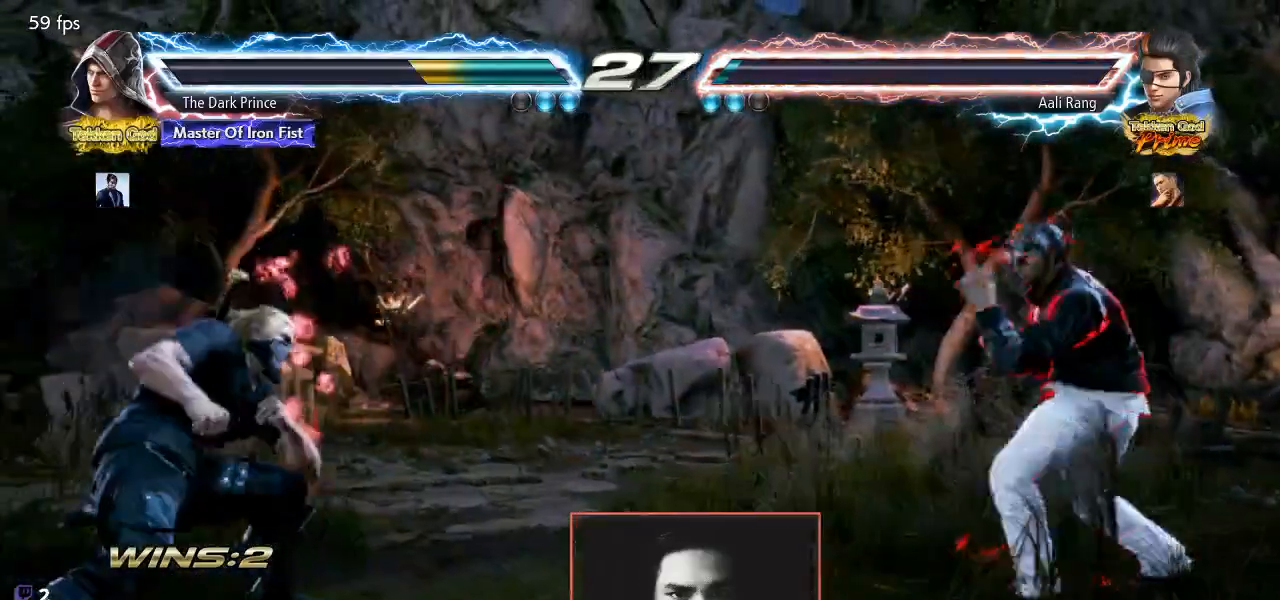
{"buttons": [], "left_stick": "center", "events": [[17, "left_stick", "left"], [100, "left_stick", "center"], [150, "left_stick", "left"], [300, "left_stick", "down-left"], [450, "left_stick", "center"]]}
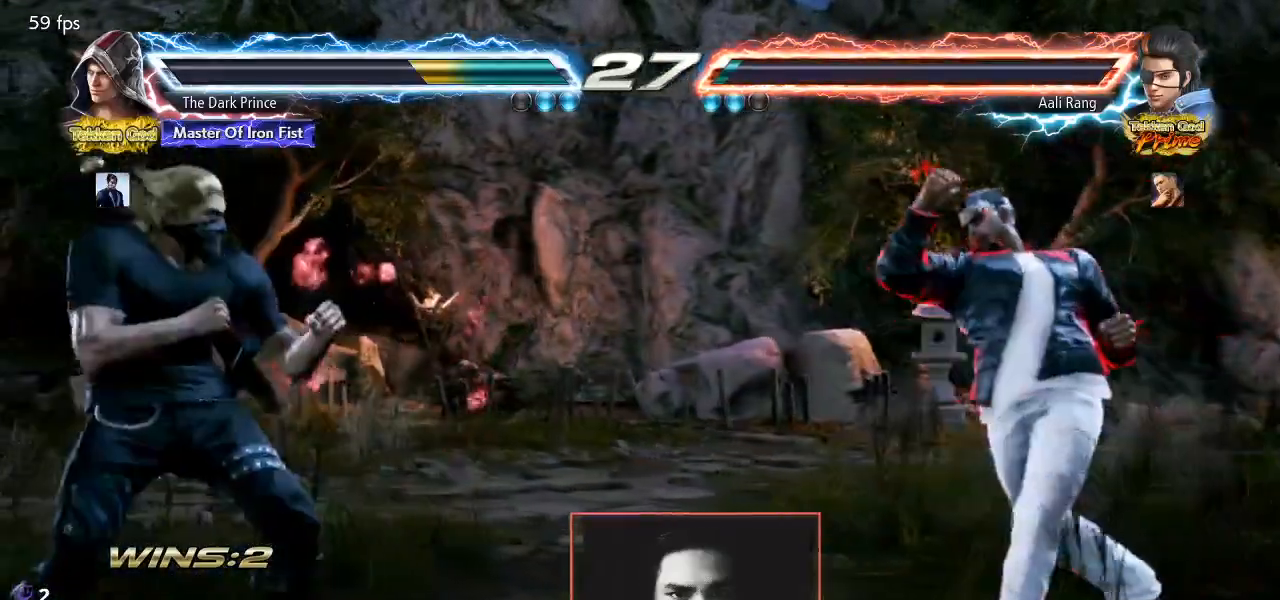
{"buttons": [], "left_stick": "center", "events": [[33, "left_stick", "left"], [167, "left_stick", "up"], [250, "left_stick", "center"], [417, "left_stick", "left"], [483, "left_stick", "center"]]}
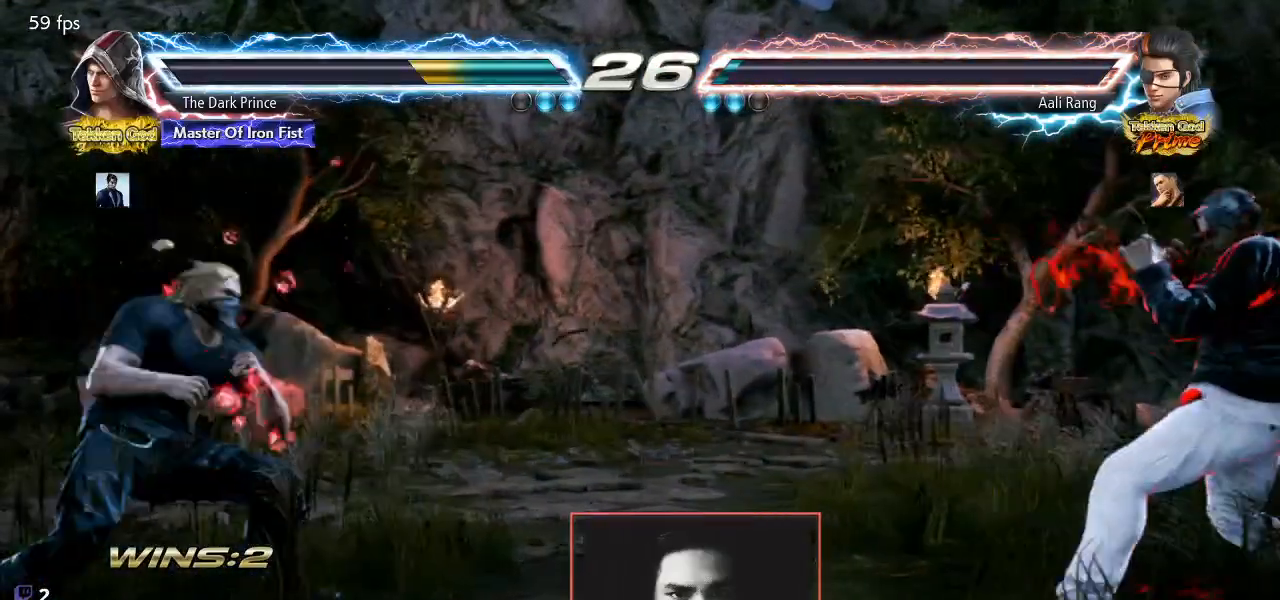
{"buttons": ["R1"], "left_stick": "center", "events": [[50, "left_stick", "left"], [200, "left_stick", "center"], [283, "CIRCLE", "down"], [283, "R2", "down"], [383, "CIRCLE", "up"], [400, "R2", "up"], [467, "R1", "down"]]}
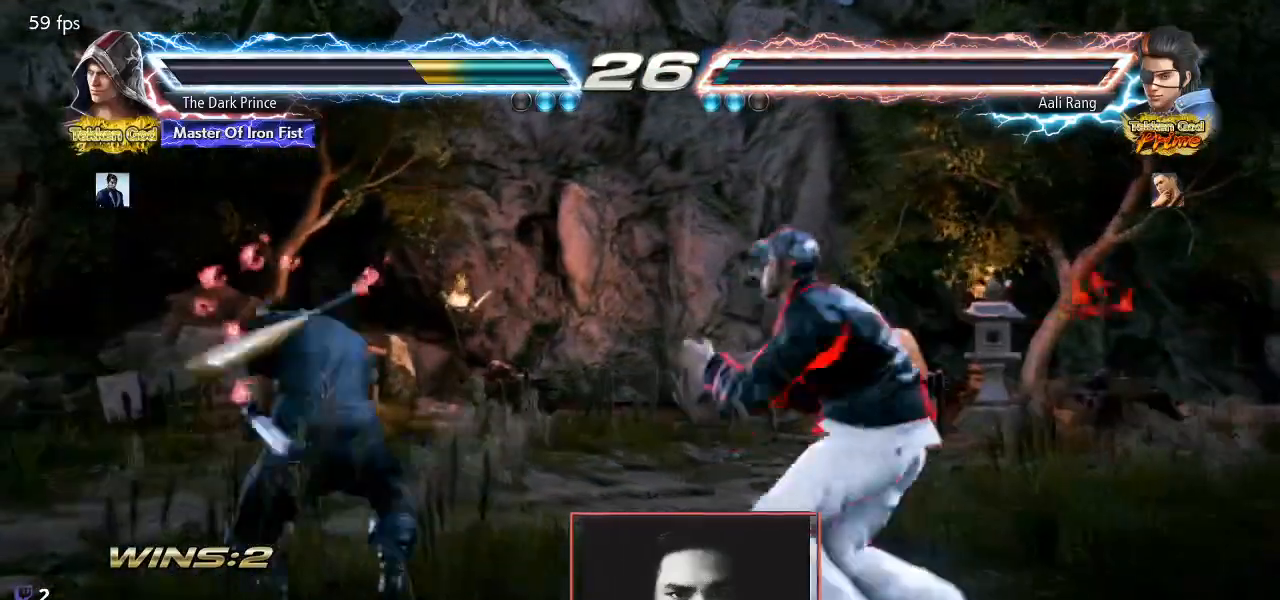
{"buttons": [], "left_stick": "center"}
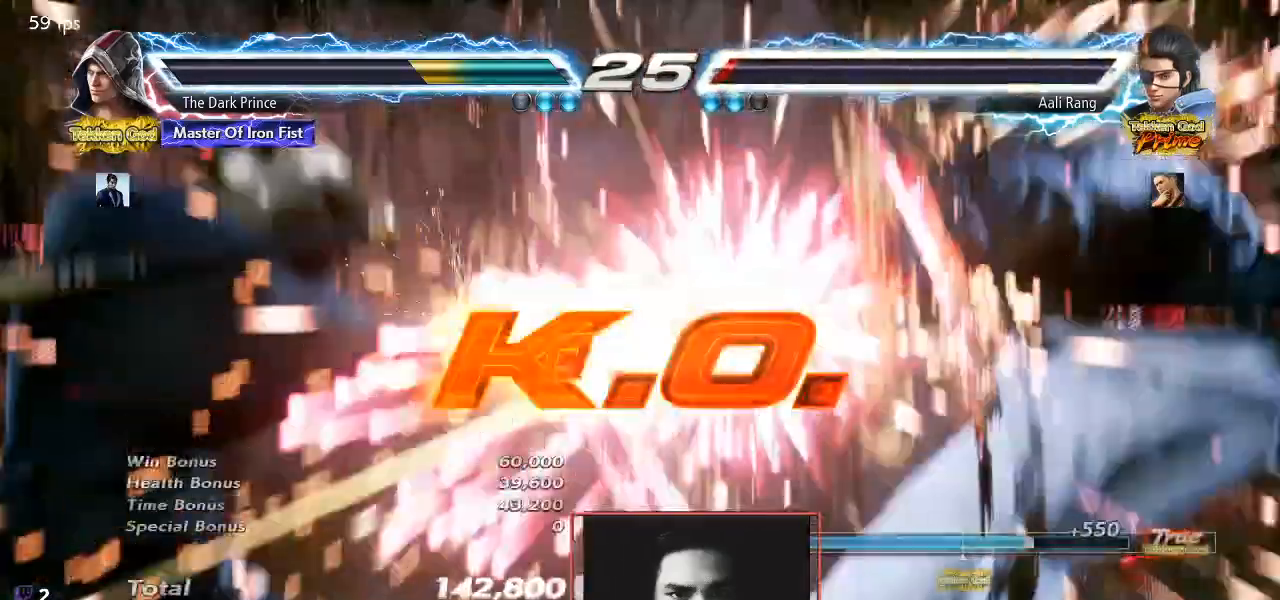
{"buttons": [], "left_stick": "center", "events": []}
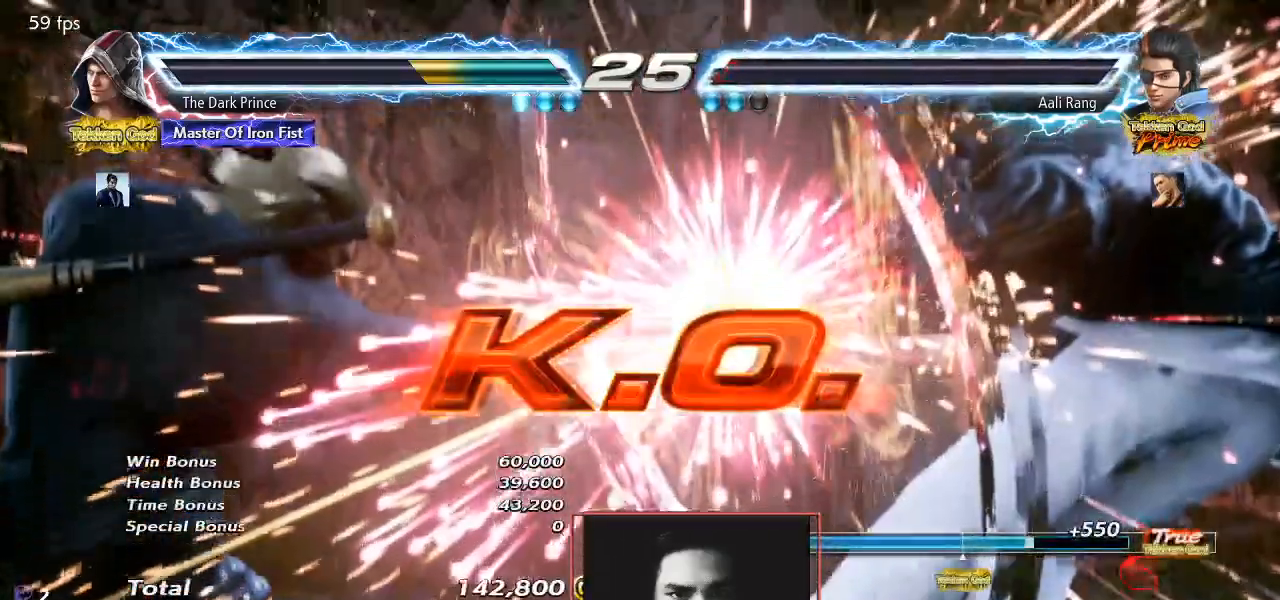
{"buttons": [], "left_stick": "center", "events": []}
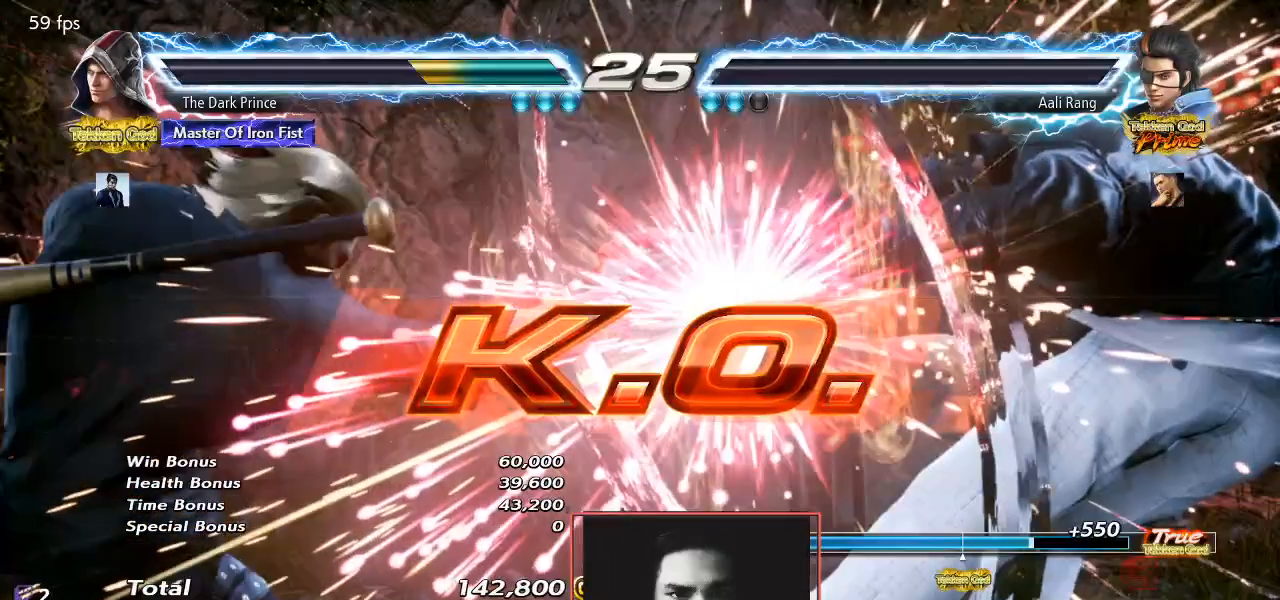
{"buttons": [], "left_stick": "center", "events": []}
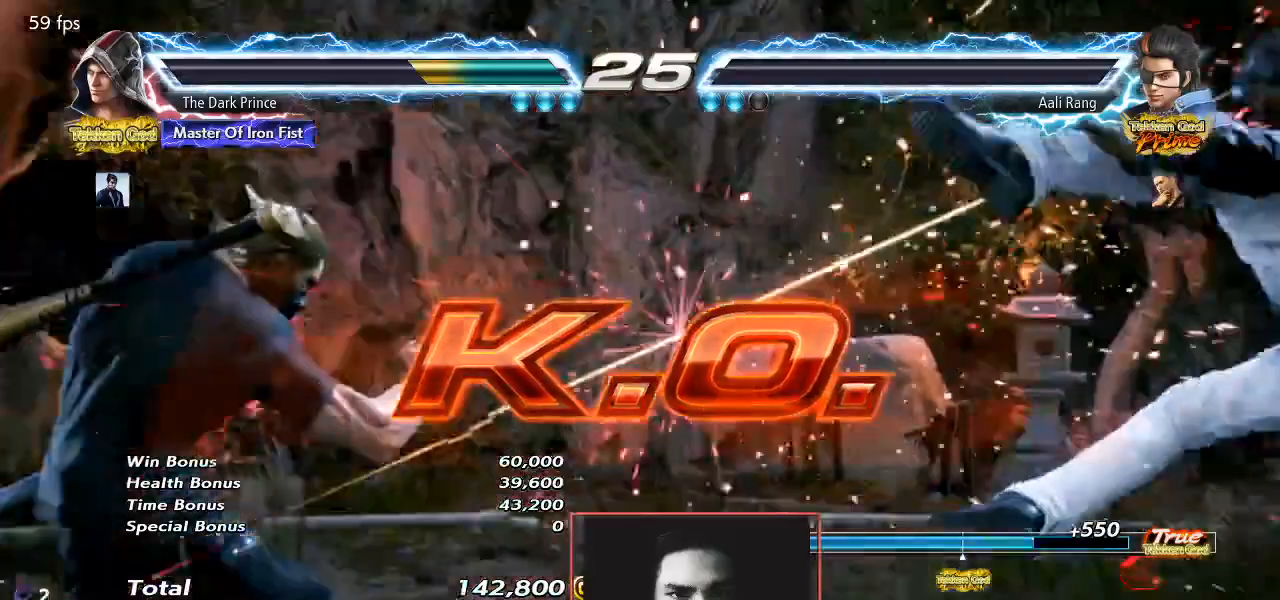
{"buttons": [], "left_stick": "center", "events": [[167, "left_stick", "right"], [250, "left_stick", "center"], [333, "left_stick", "right"], [500, "left_stick", "center"]]}
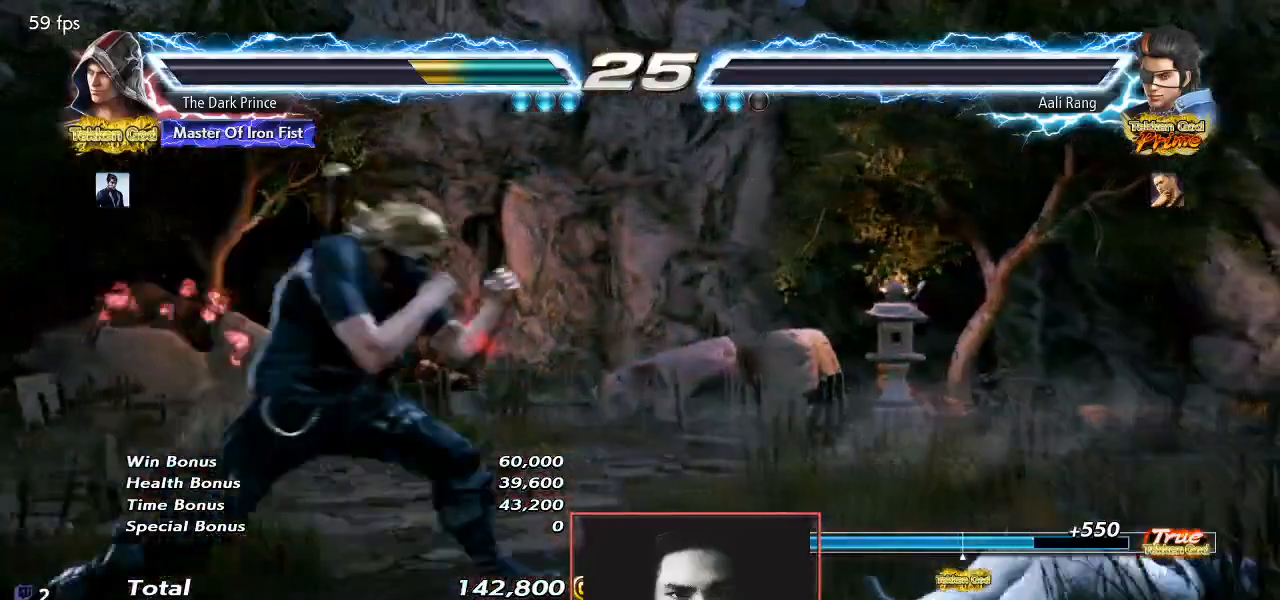
{"buttons": [], "left_stick": "center", "events": [[33, "left_stick", "left"], [117, "left_stick", "right"], [183, "left_stick", "center"], [267, "left_stick", "right"], [367, "R1", "down"], [450, "R1", "up"], [450, "left_stick", "center"]]}
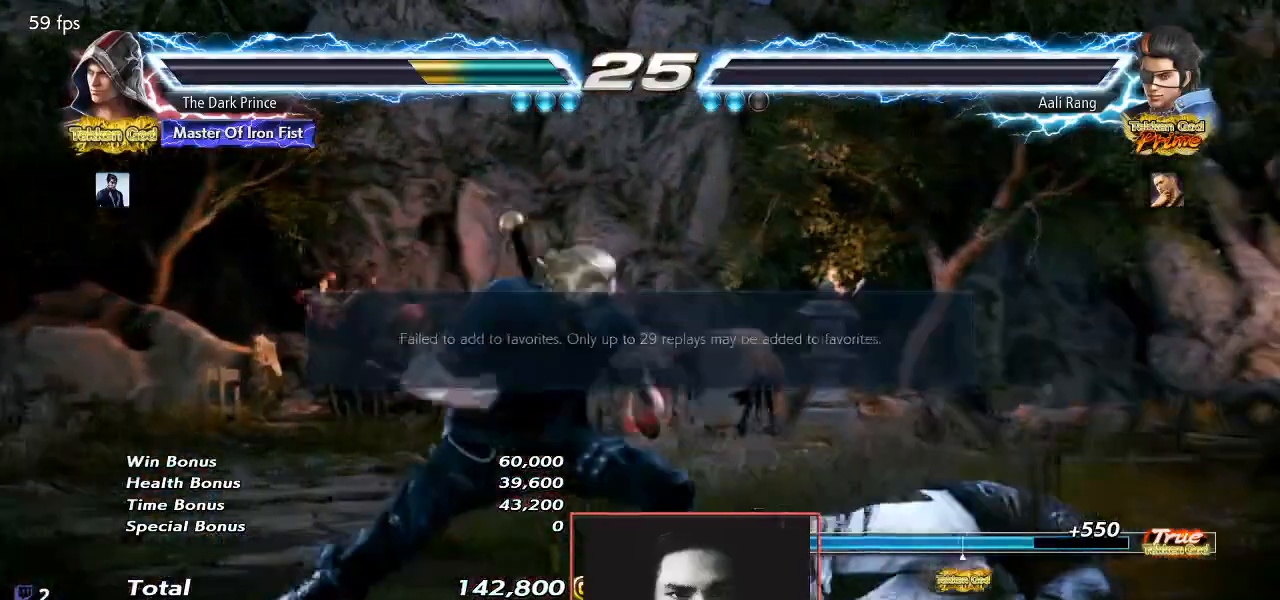
{"buttons": [], "left_stick": "center", "events": []}
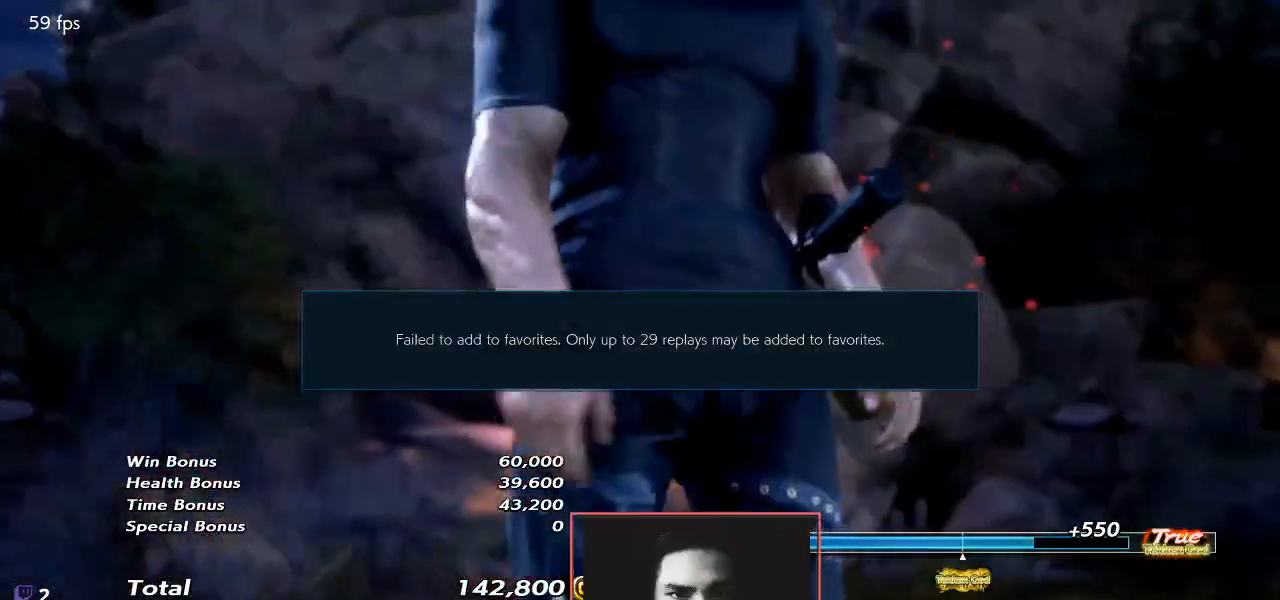
{"buttons": [], "left_stick": "center", "events": []}
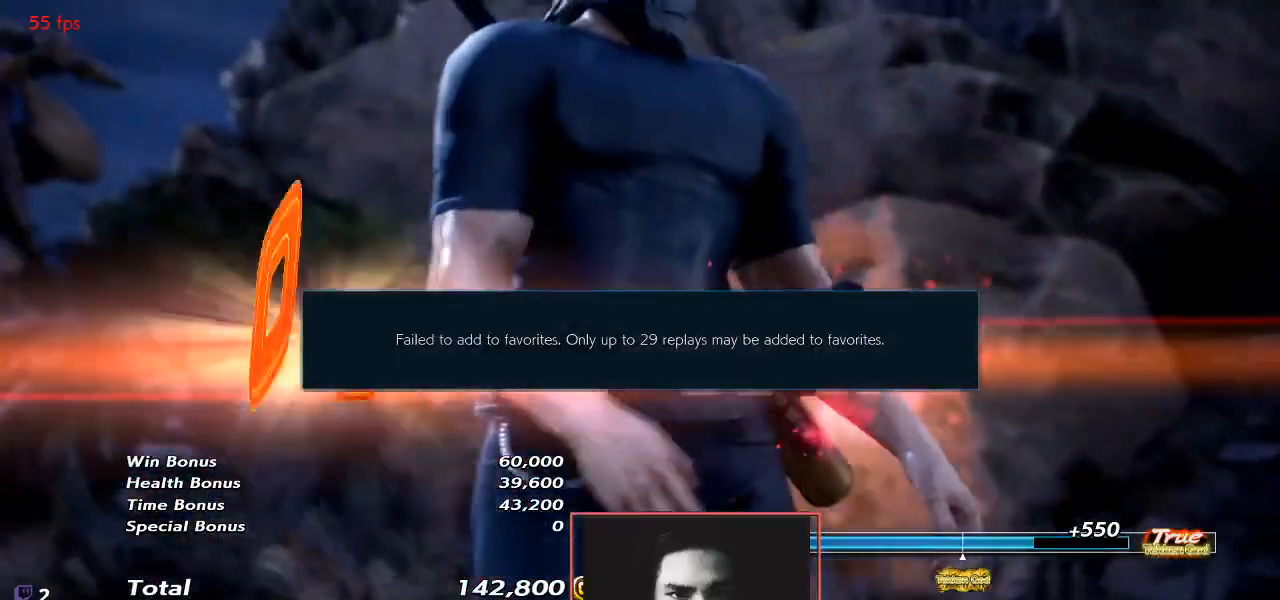
{"buttons": [], "left_stick": "center", "events": []}
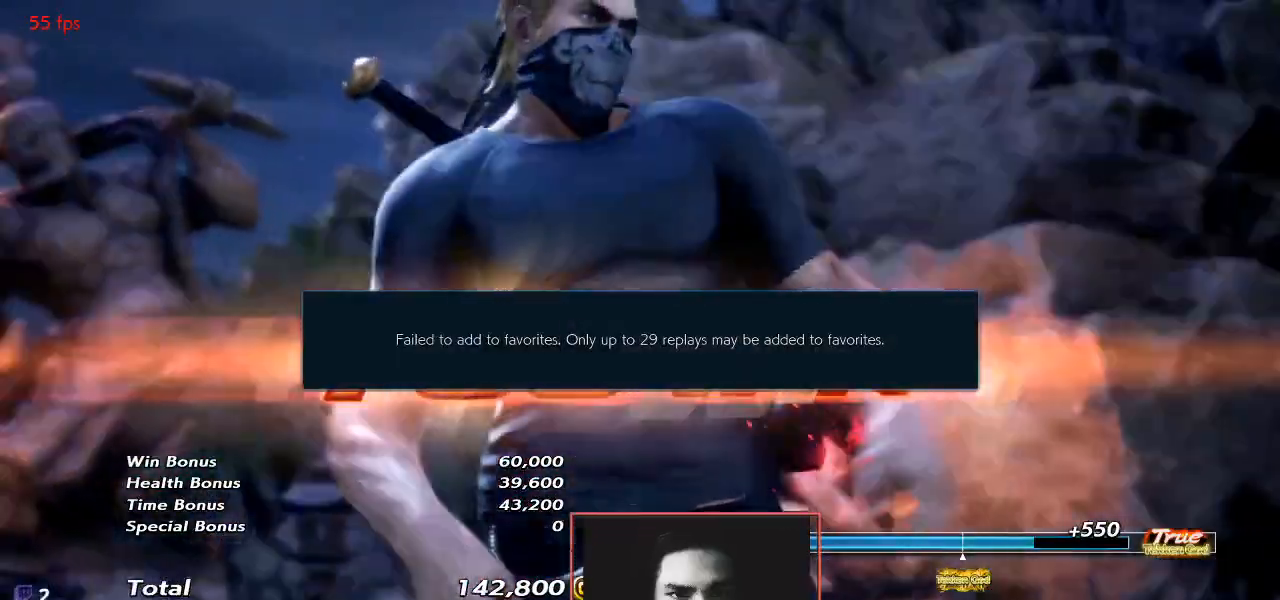
{"buttons": [], "left_stick": "center", "events": []}
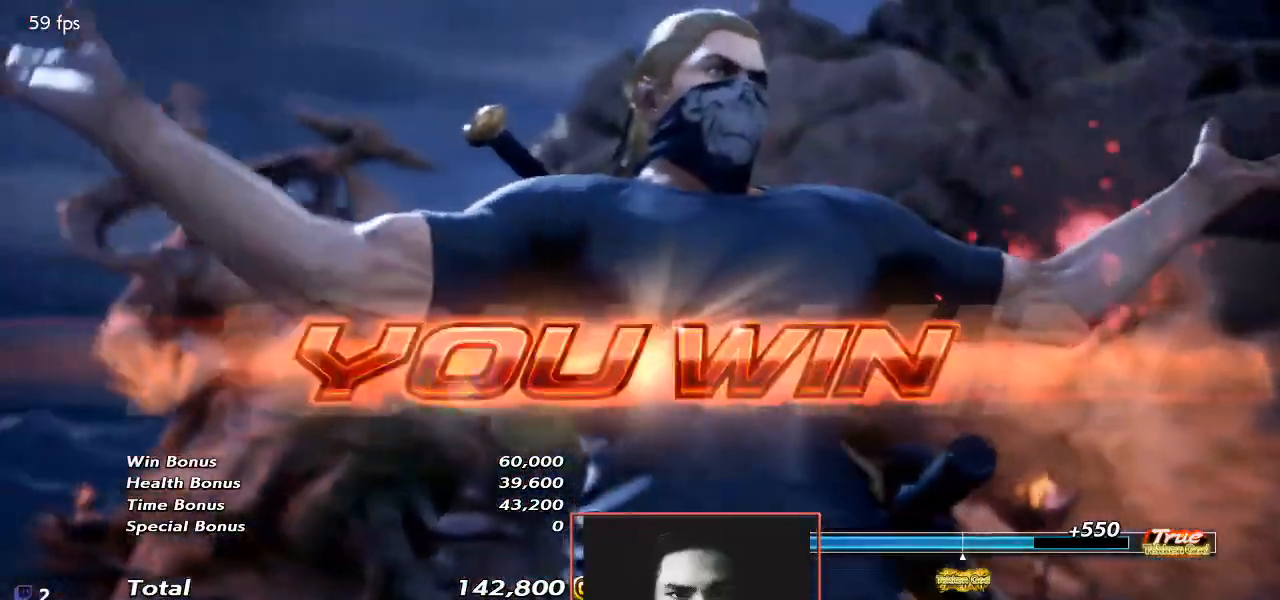
{"buttons": [], "left_stick": "center", "events": []}
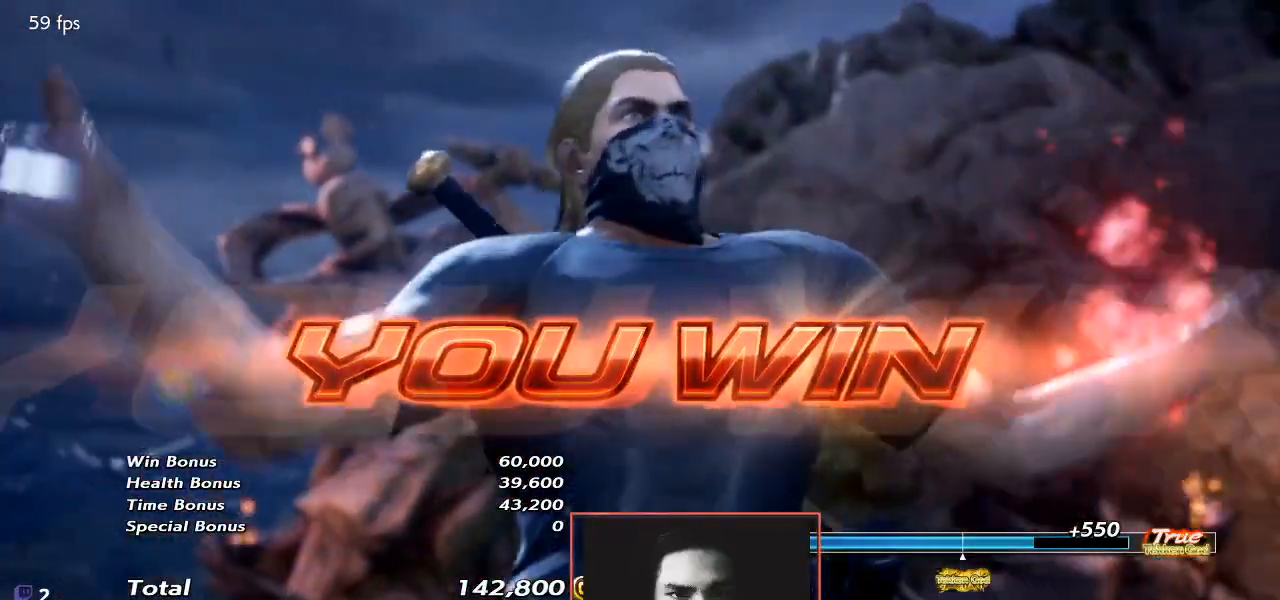
{"buttons": [], "left_stick": "center", "events": []}
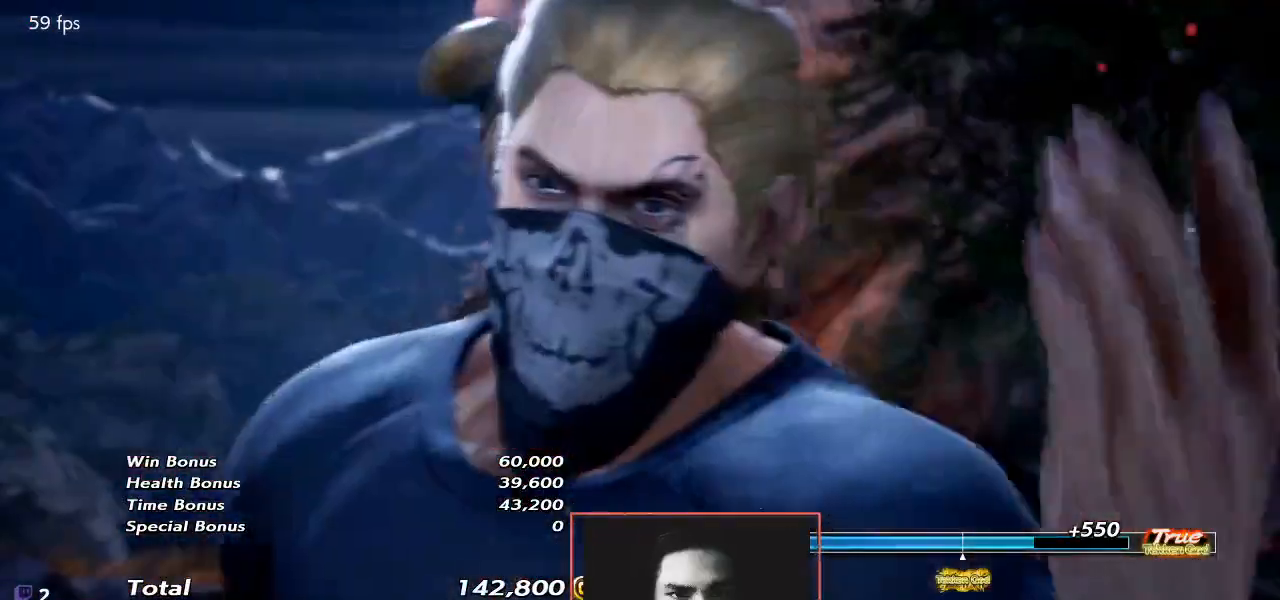
{"buttons": [], "left_stick": "center", "events": []}
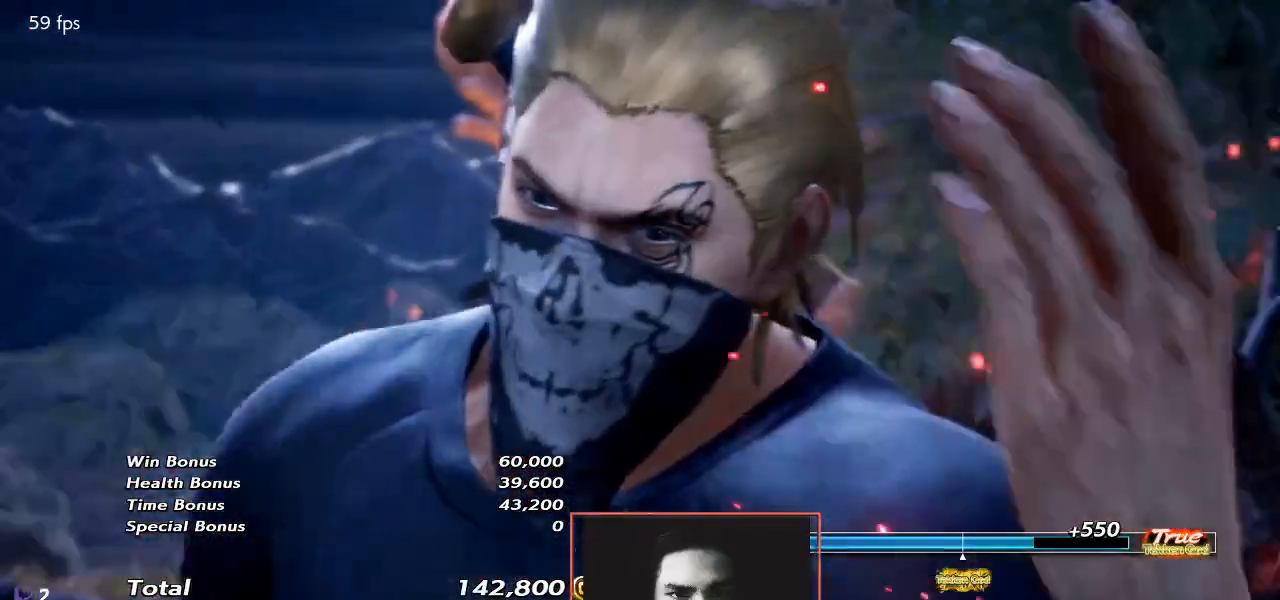
{"buttons": [], "left_stick": "center", "events": [[250, "START", "down"], [367, "START", "up"]]}
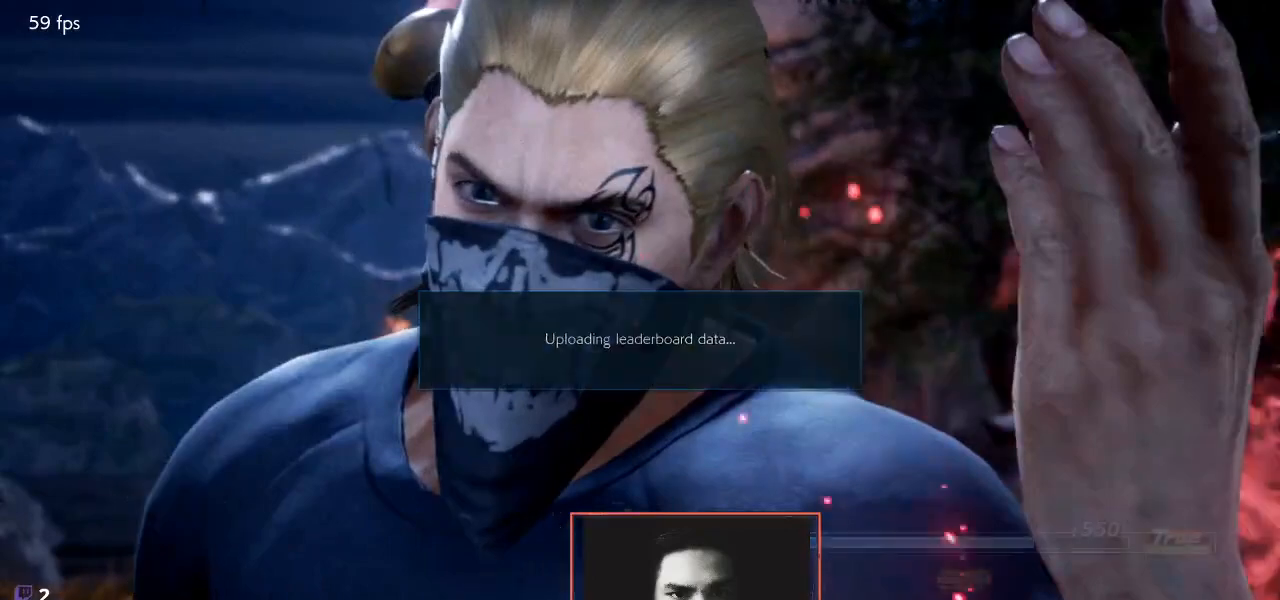
{"buttons": [], "left_stick": "right", "events": [[217, "left_stick", "down-right"], [300, "left_stick", "down-left"], [450, "left_stick", "right"]]}
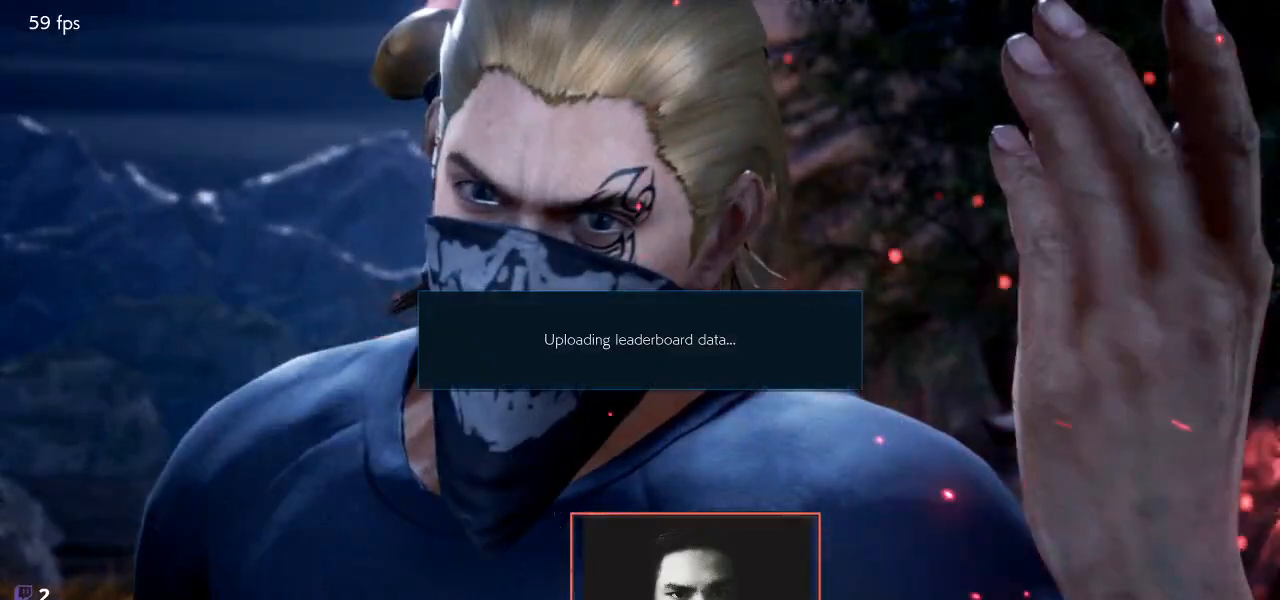
{"buttons": [], "left_stick": "right", "events": [[33, "left_stick", "down"], [83, "left_stick", "left"], [217, "left_stick", "right"], [283, "left_stick", "down"], [333, "left_stick", "left"], [467, "left_stick", "right"]]}
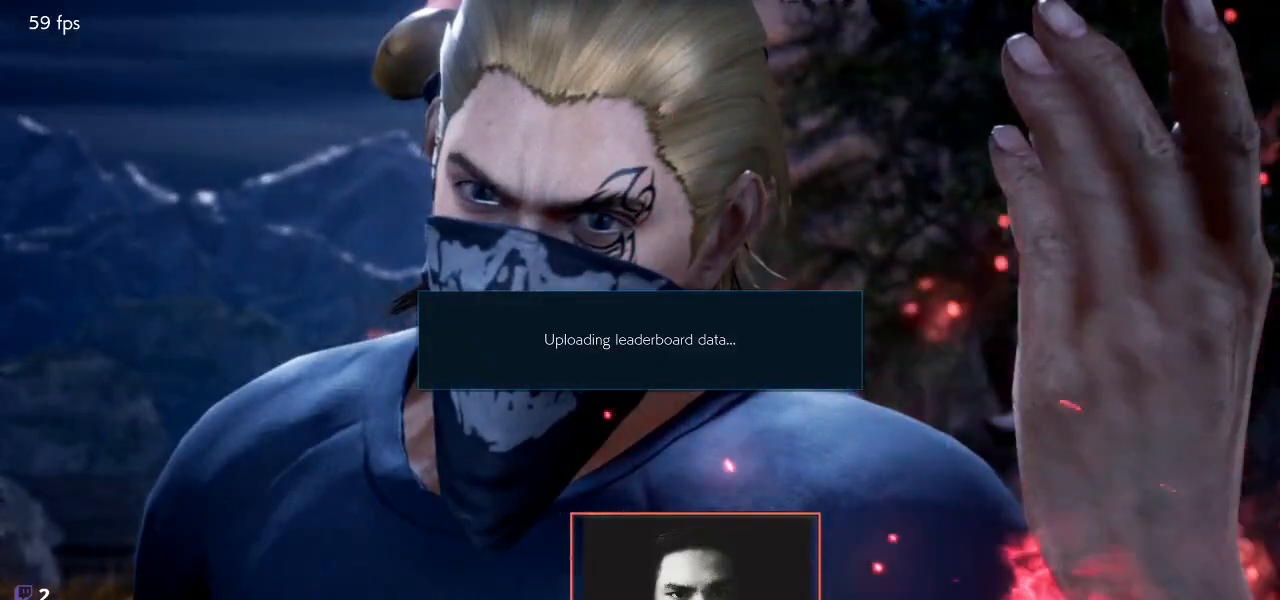
{"buttons": [], "left_stick": "center", "events": [[33, "left_stick", "down"], [83, "left_stick", "left"], [200, "left_stick", "center"]]}
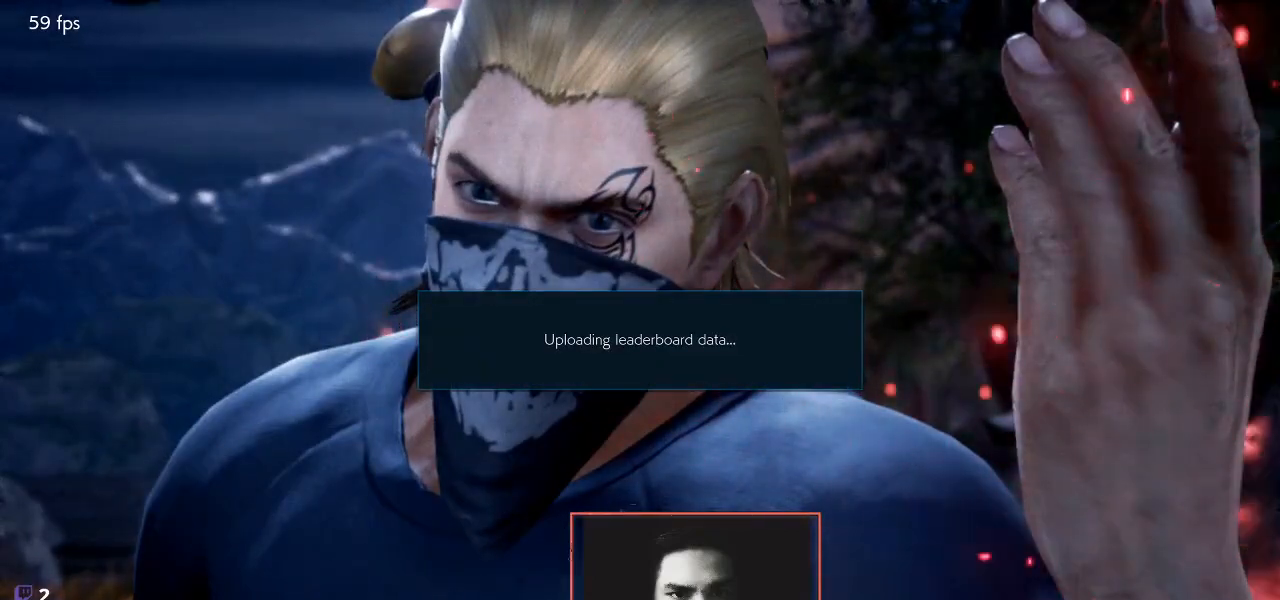
{"buttons": [], "left_stick": "center", "events": []}
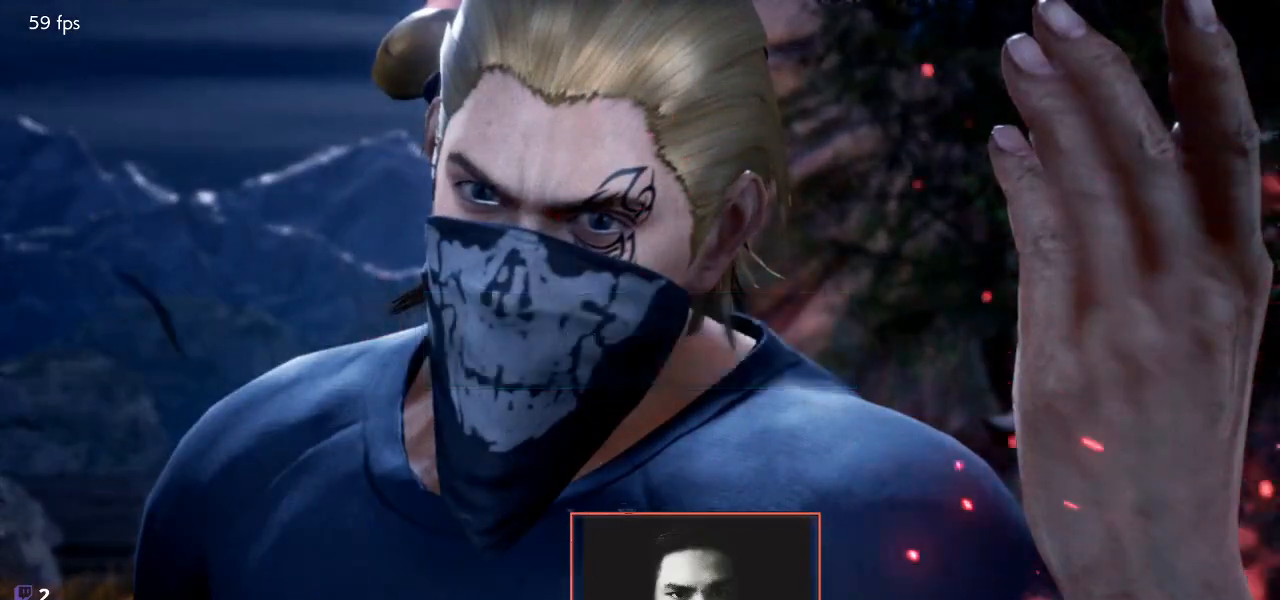
{"buttons": [], "left_stick": "center", "events": []}
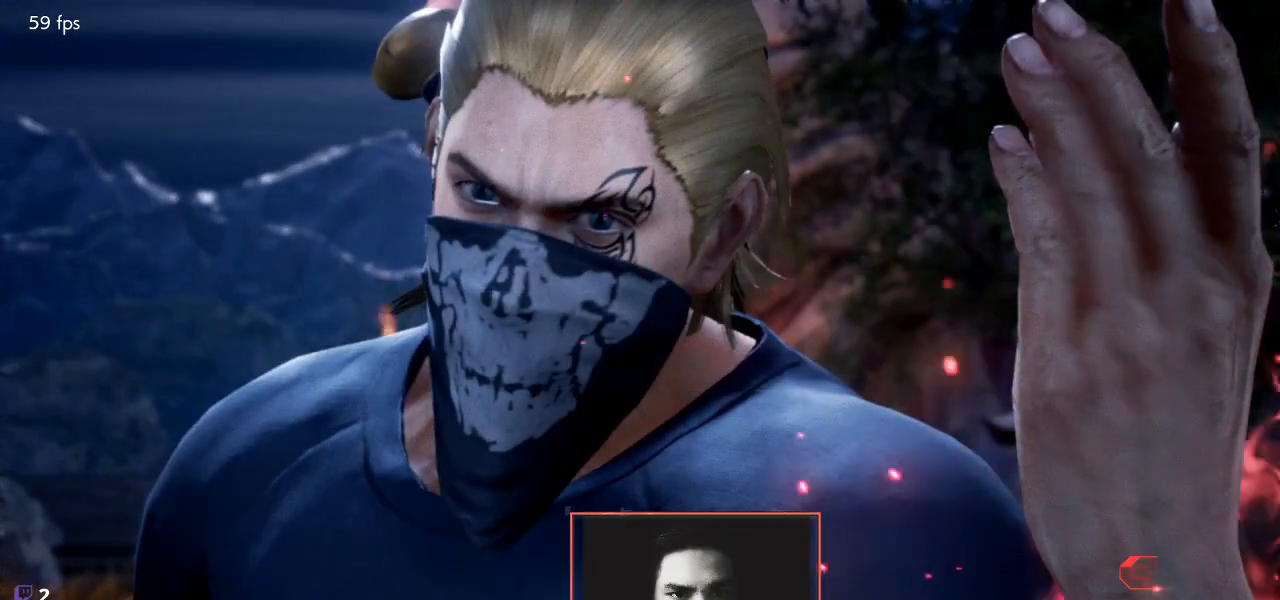
{"buttons": [], "left_stick": "center", "events": []}
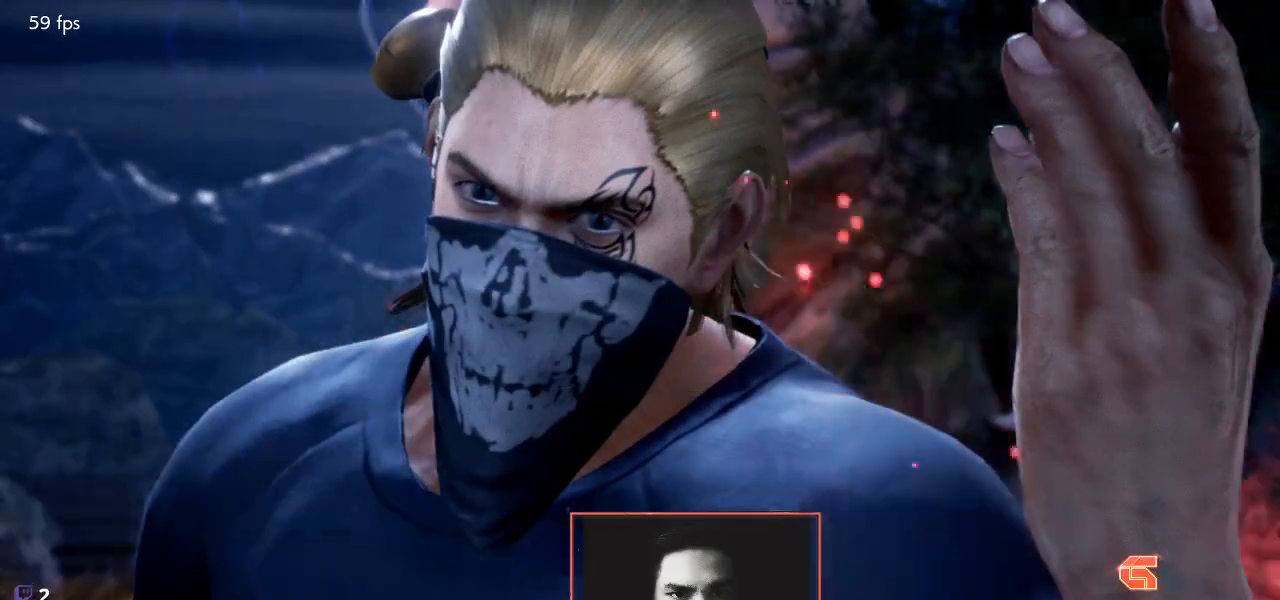
{"buttons": [], "left_stick": "center", "events": []}
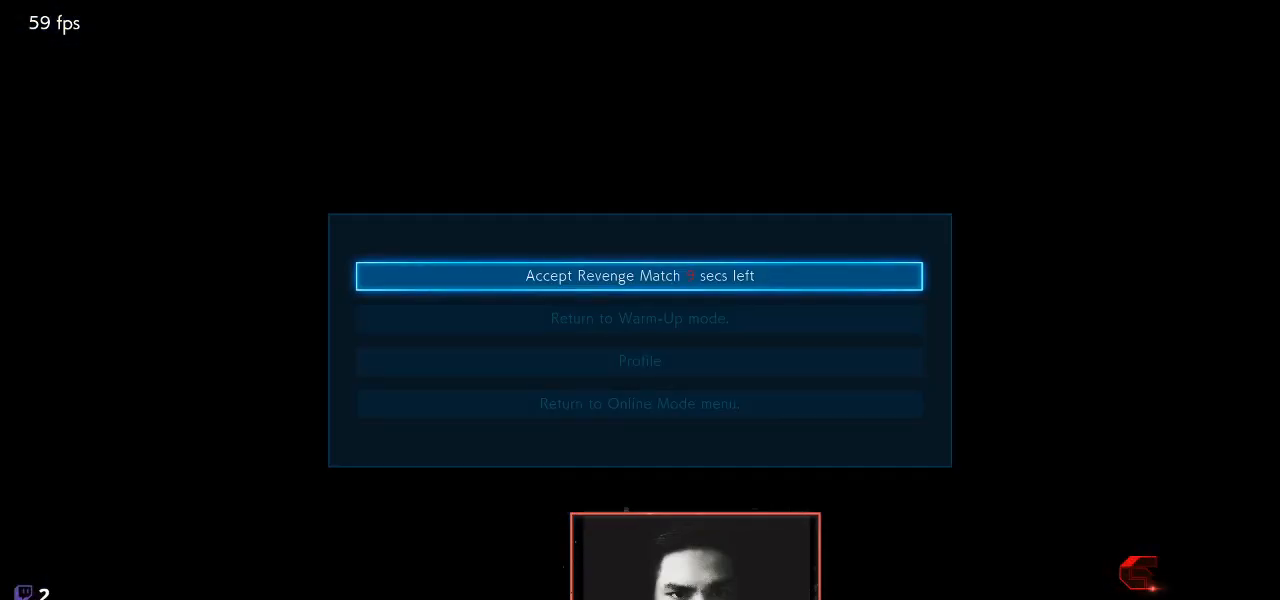
{"buttons": [], "left_stick": "center", "events": []}
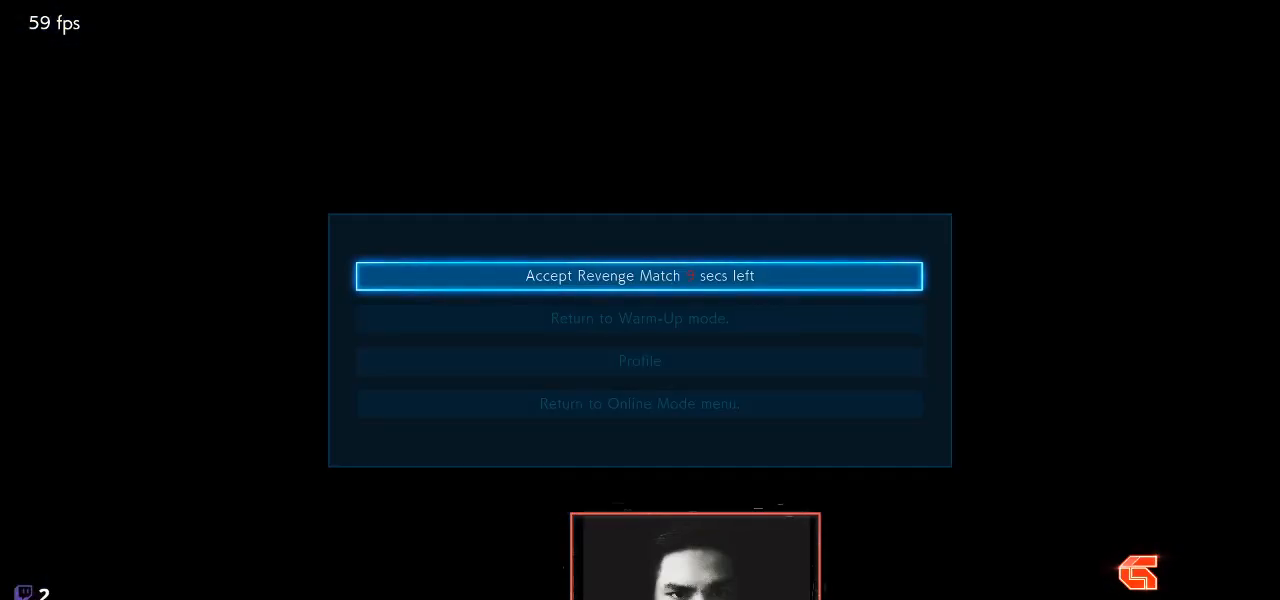
{"buttons": [], "left_stick": "center", "events": []}
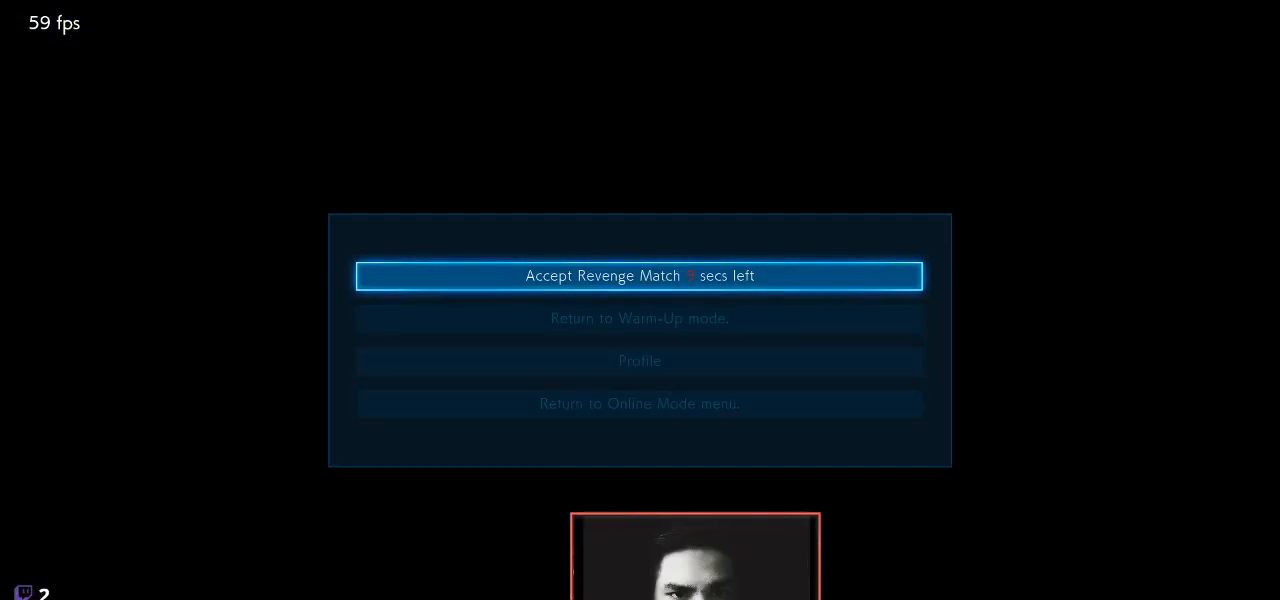
{"buttons": [], "left_stick": "center", "events": []}
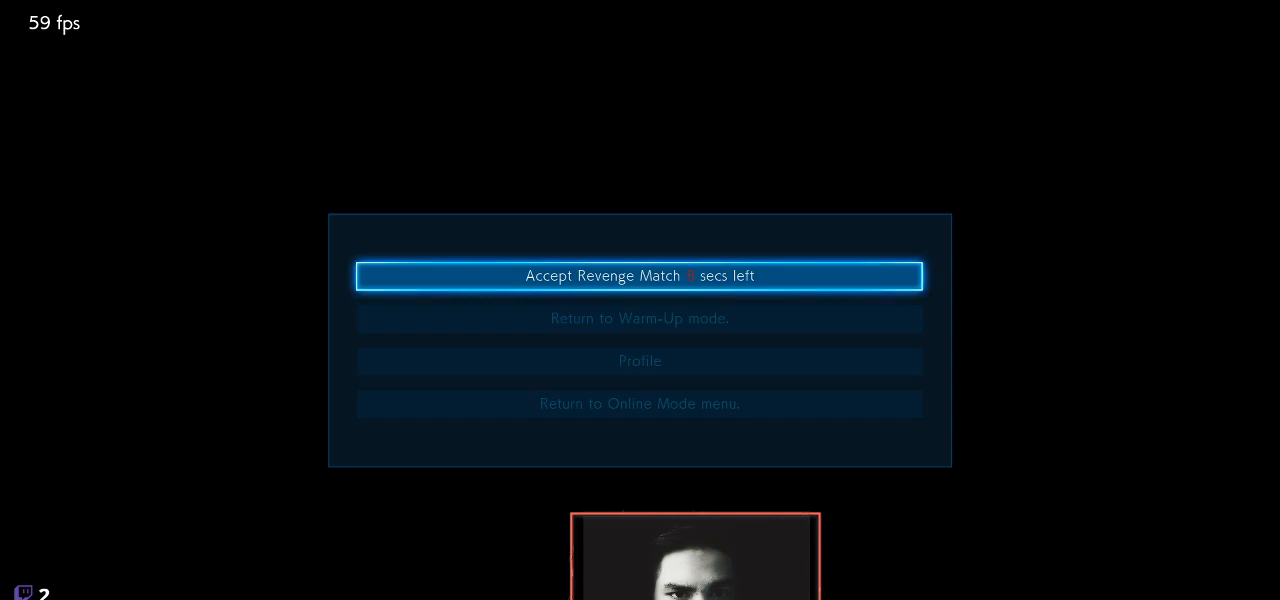
{"buttons": [], "left_stick": "center", "events": [[17, "CROSS", "down"], [117, "CROSS", "up"]]}